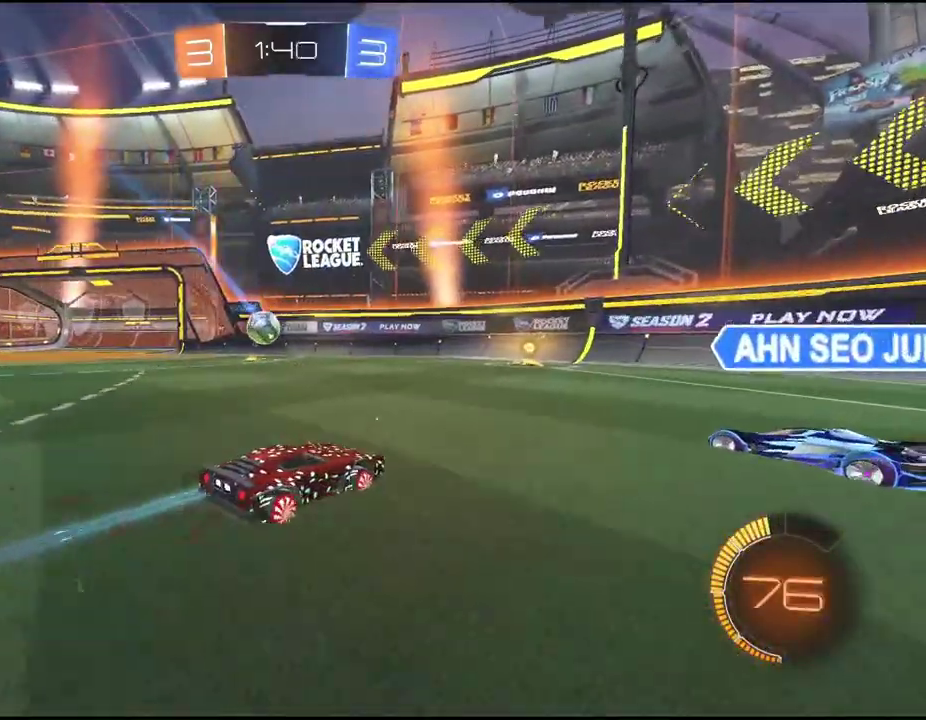
Gameplay with a controller (PlayStation layout); each line is a JSON object with the inputs held at the frame after it. "events" lists button and stick changes between this image and that frame as [ms after this image, input, new state], when the widget could be followed in between. Not read: L3 R1 R3 right_stick.
{"buttons": ["R2"], "left_stick": "center", "events": [[83, "left_stick", "left"], [267, "left_stick", "center"]]}
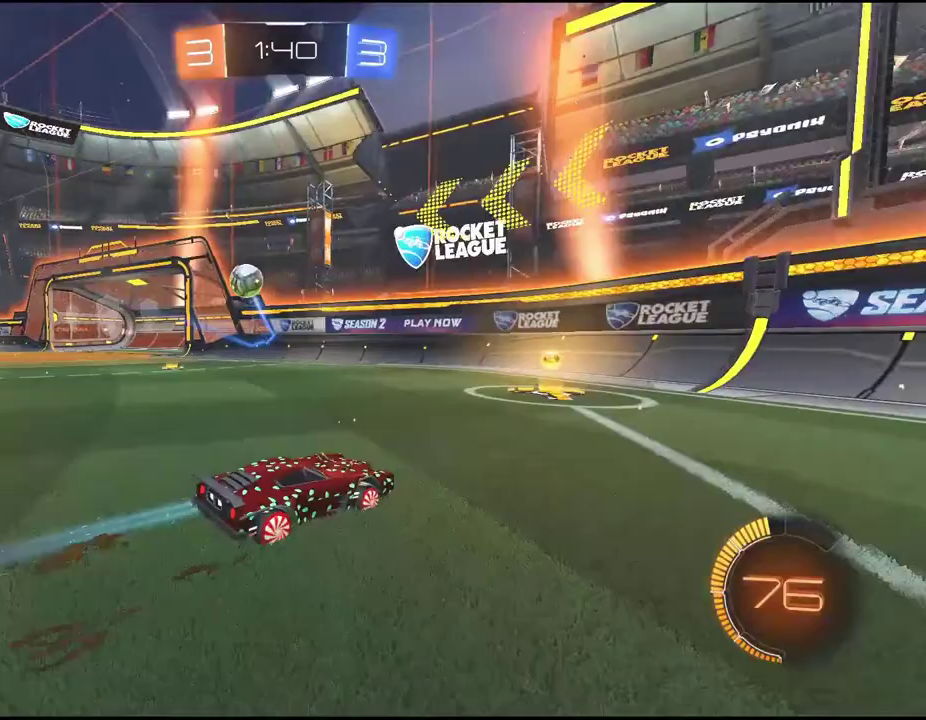
{"buttons": ["R2"], "left_stick": "left", "events": [[133, "left_stick", "down-left"], [233, "left_stick", "center"], [383, "left_stick", "left"]]}
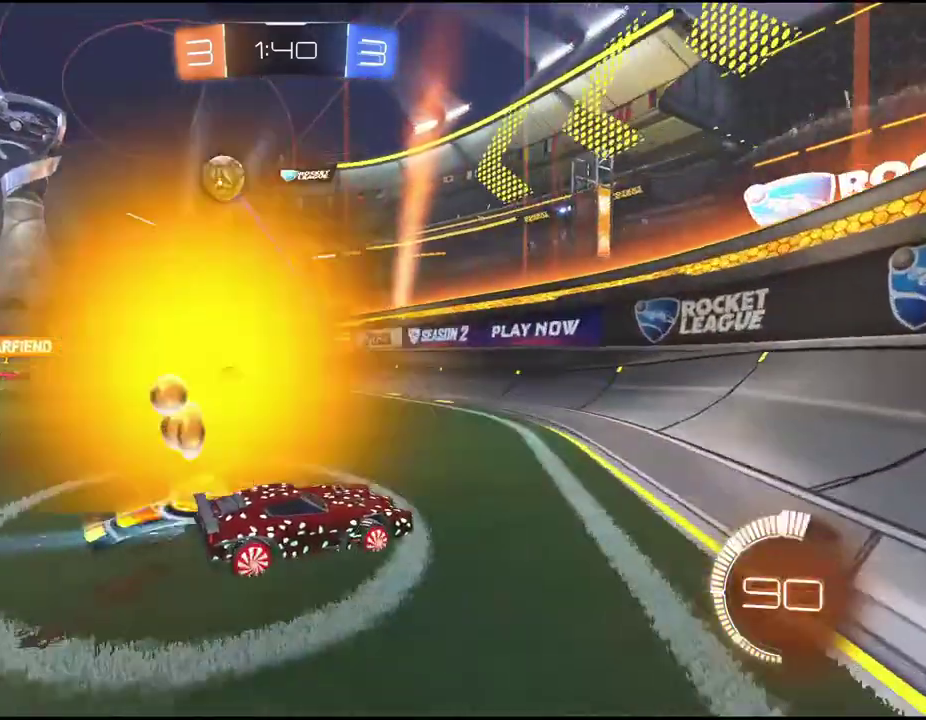
{"buttons": ["L1", "R2"], "left_stick": "left", "events": [[167, "left_stick", "down-left"], [383, "L1", "down"], [417, "left_stick", "left"]]}
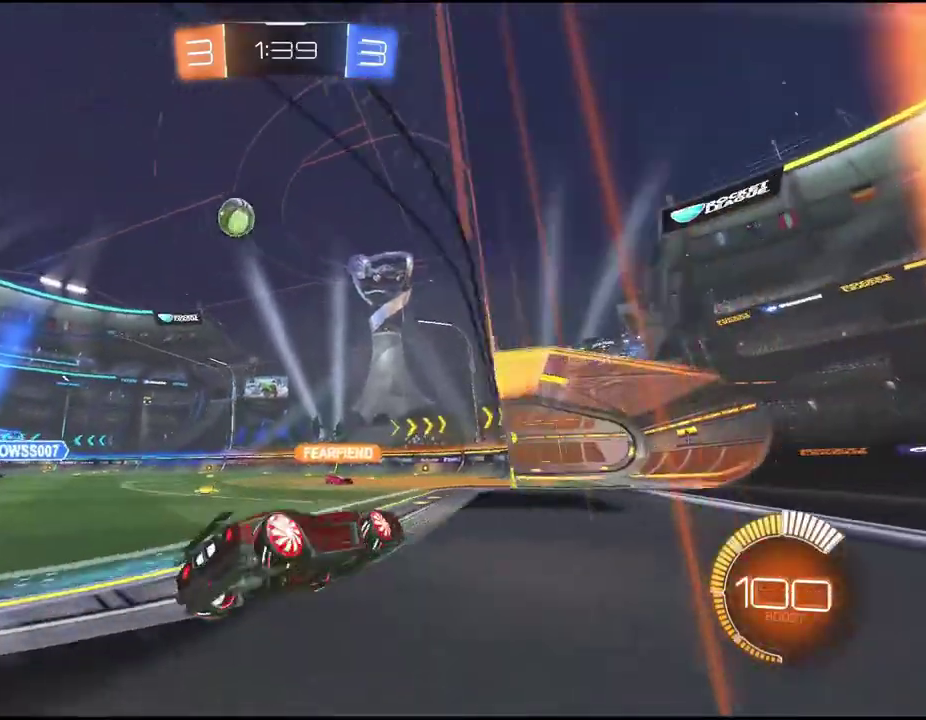
{"buttons": ["R2"], "left_stick": "down-left", "events": [[67, "L1", "up"], [167, "left_stick", "center"], [417, "left_stick", "down-left"]]}
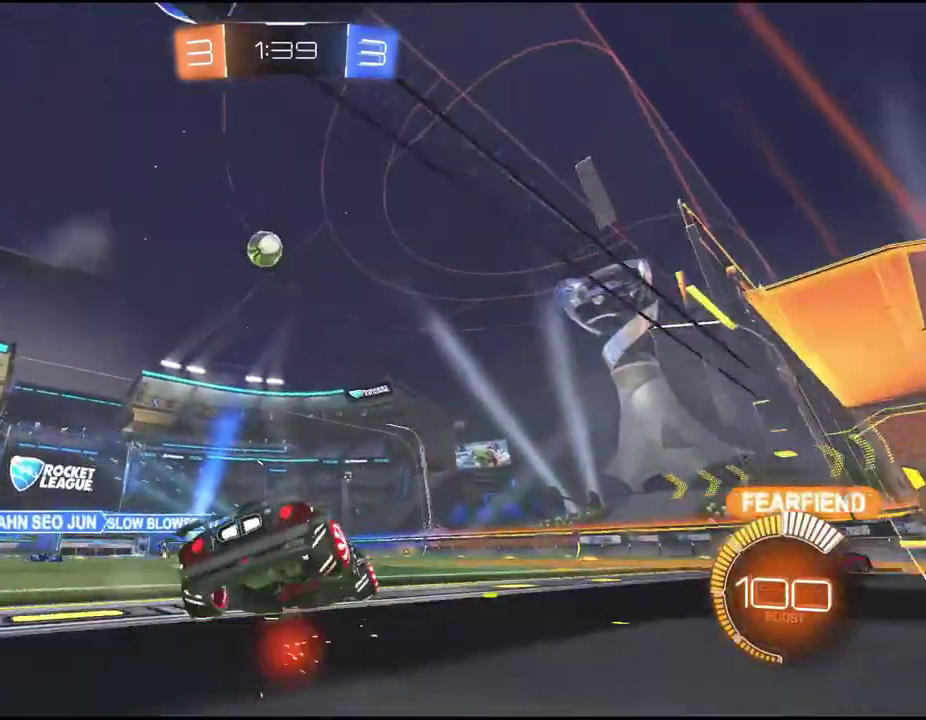
{"buttons": ["R2"], "left_stick": "down-left", "events": [[167, "left_stick", "center"], [400, "left_stick", "down-left"]]}
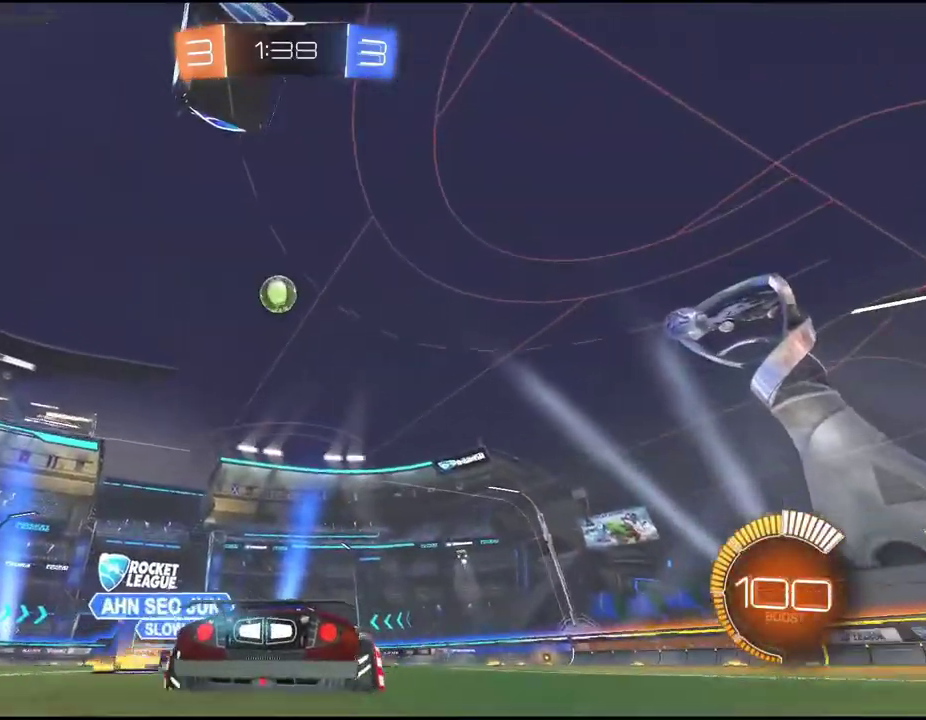
{"buttons": [], "left_stick": "center", "events": [[50, "left_stick", "center"], [217, "left_stick", "down-left"], [333, "R2", "up"], [483, "left_stick", "center"]]}
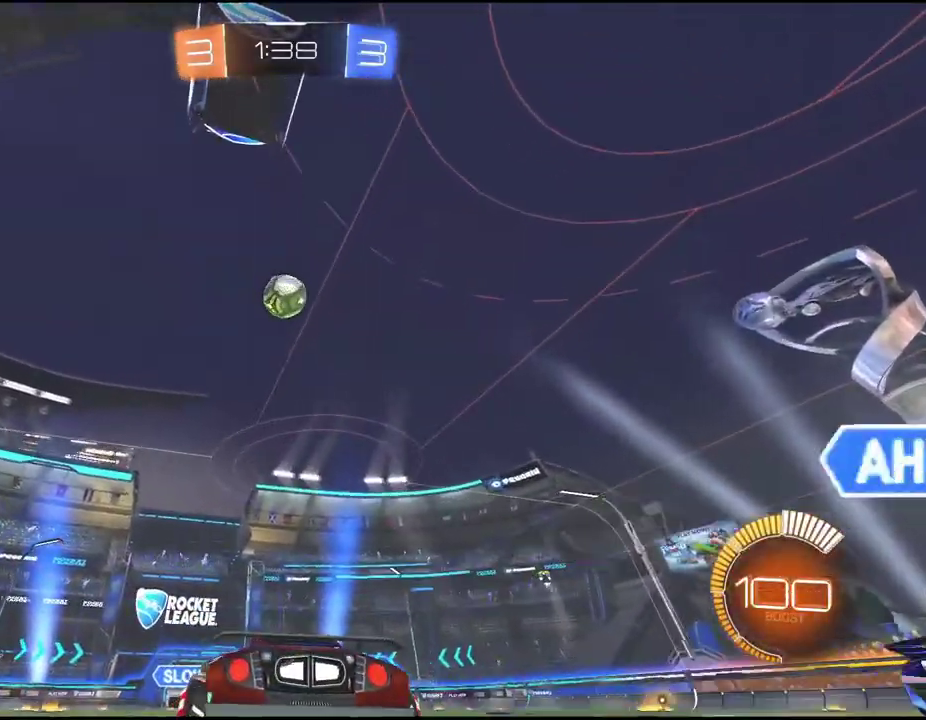
{"buttons": ["R2"], "left_stick": "center", "events": [[83, "R2", "down"], [183, "left_stick", "right"], [300, "left_stick", "center"]]}
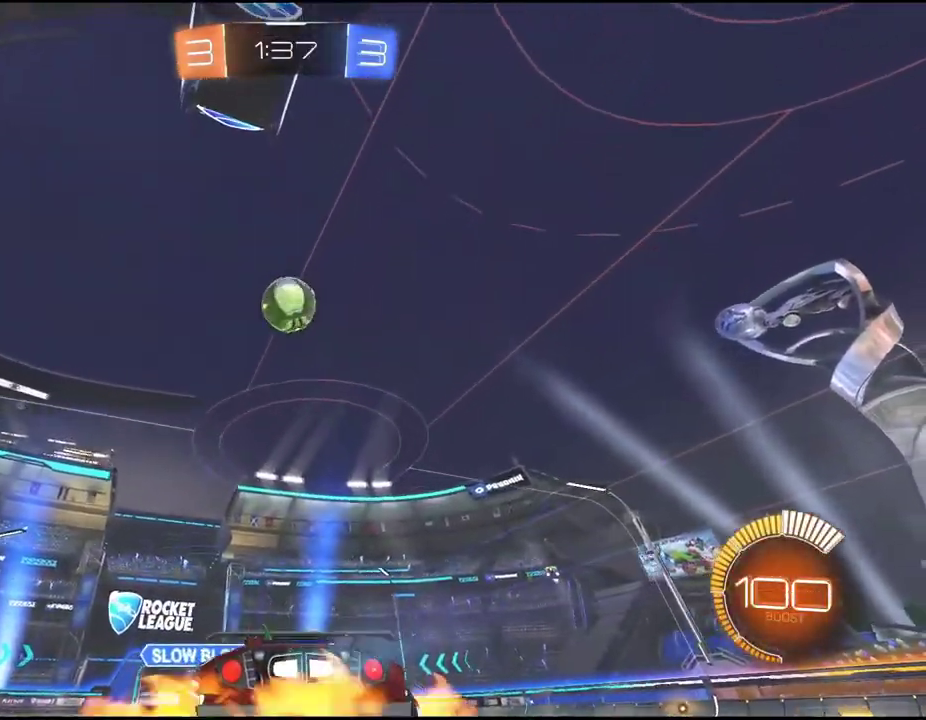
{"buttons": ["R2"], "left_stick": "up-right", "events": [[17, "CROSS", "down"], [17, "left_stick", "down"], [167, "CROSS", "up"], [200, "left_stick", "down-right"], [250, "left_stick", "center"], [300, "CROSS", "down"], [400, "CROSS", "up"], [500, "left_stick", "up-right"]]}
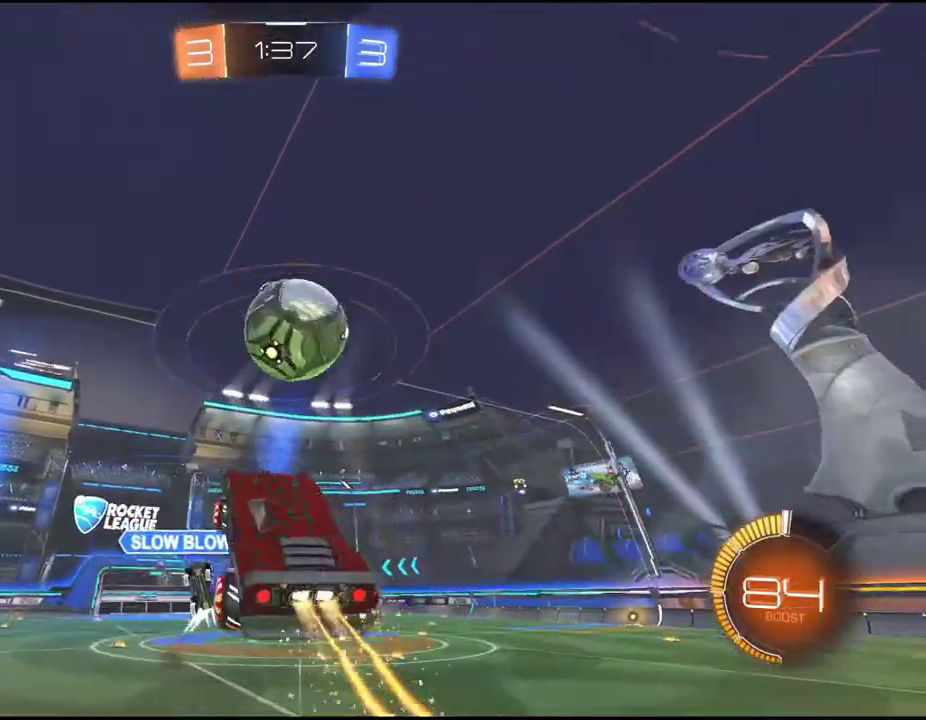
{"buttons": [], "left_stick": "center", "events": [[367, "R2", "up"], [400, "left_stick", "center"]]}
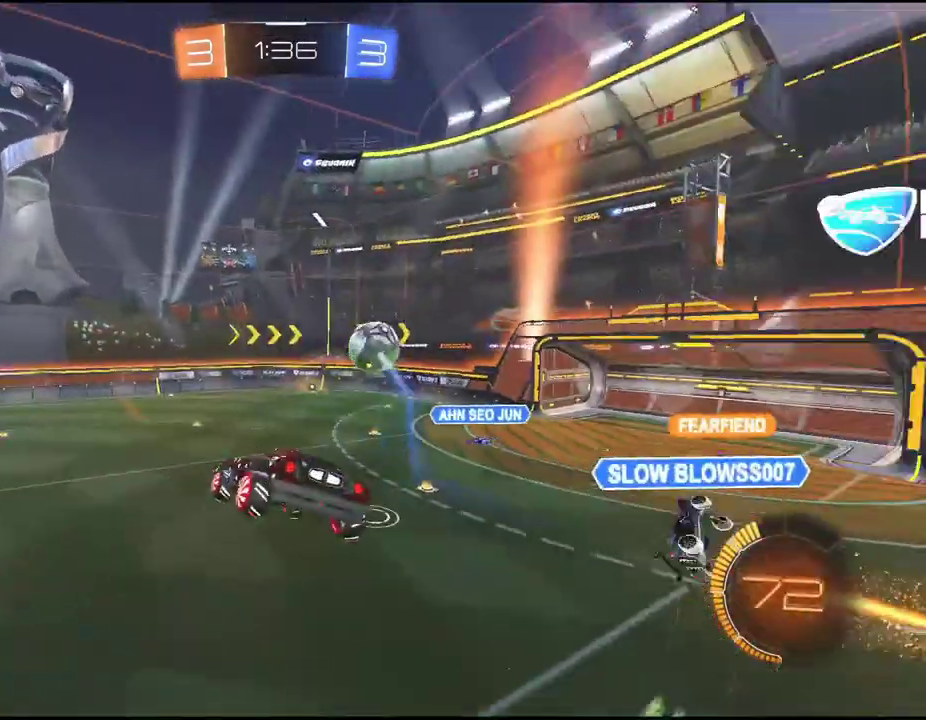
{"buttons": ["R2"], "left_stick": "right", "events": [[333, "R2", "down"], [450, "left_stick", "right"]]}
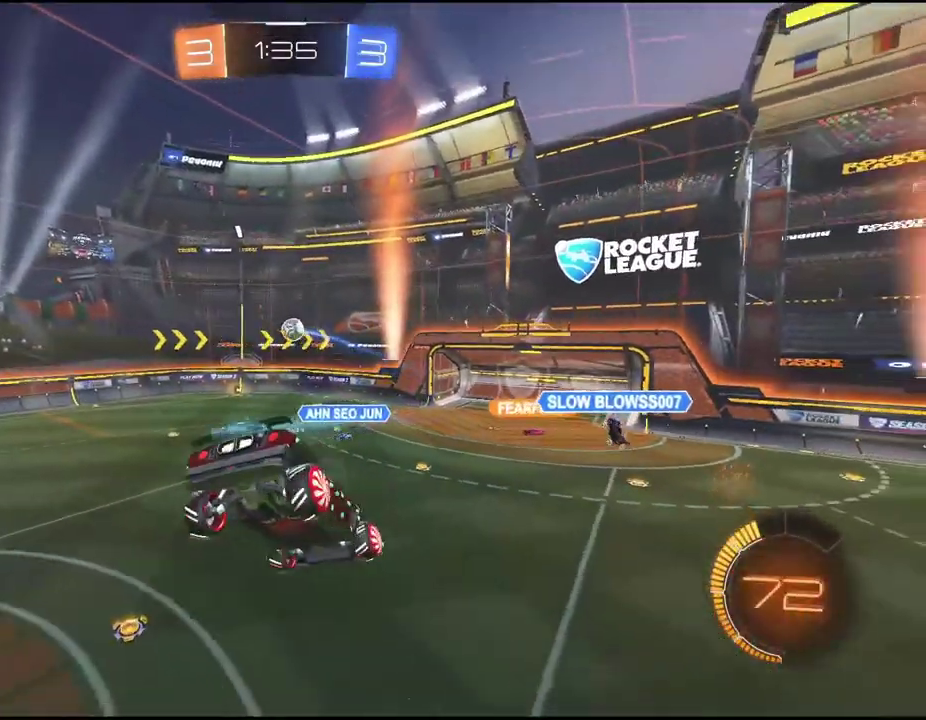
{"buttons": ["R2"], "left_stick": "center", "events": [[433, "left_stick", "center"]]}
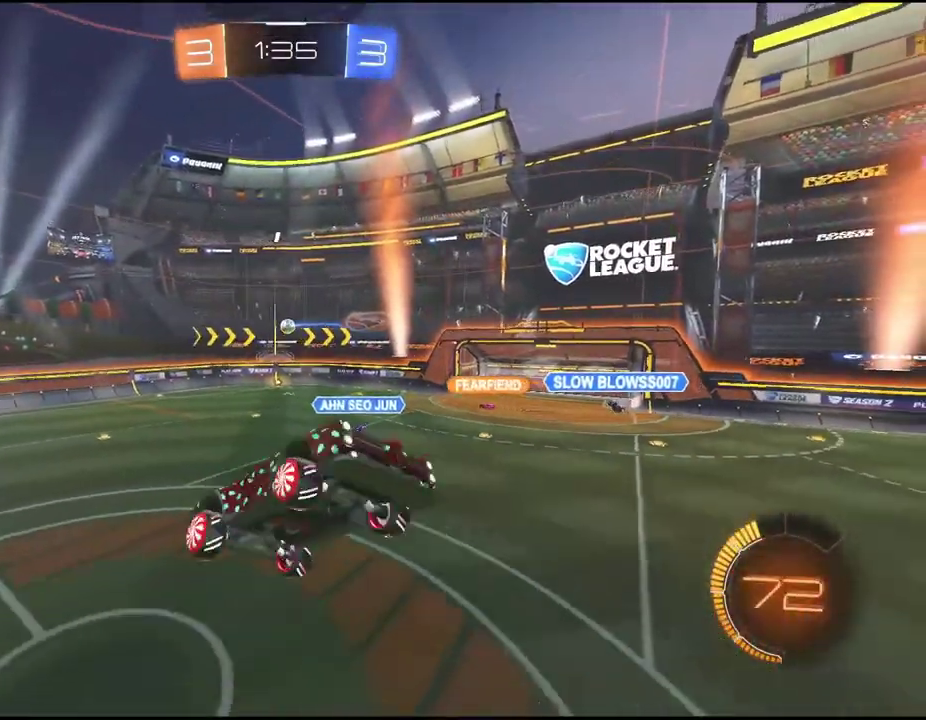
{"buttons": ["R2"], "left_stick": "center", "events": []}
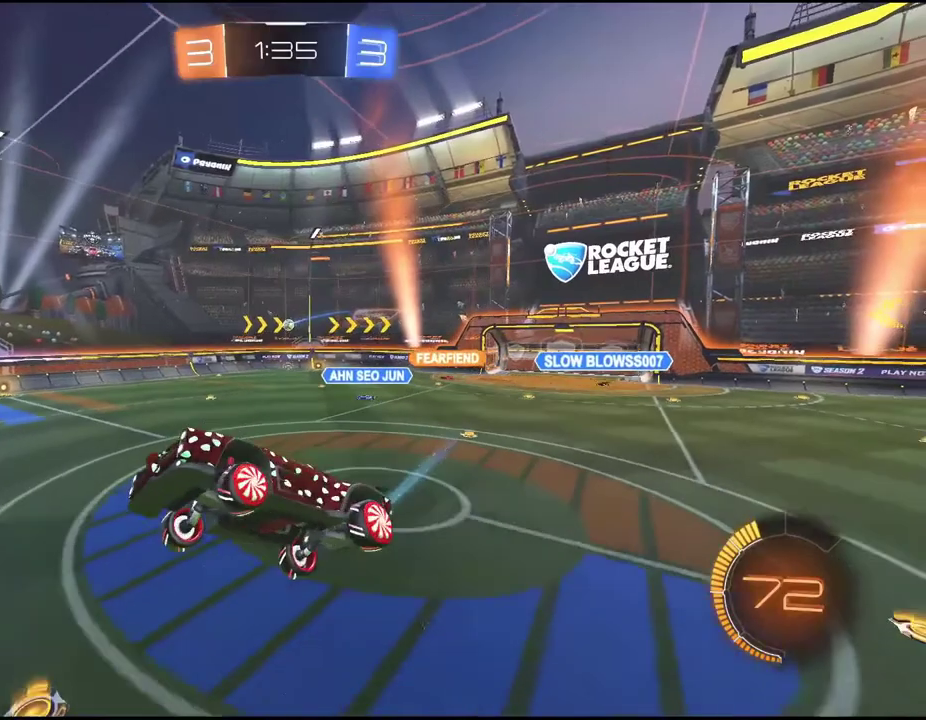
{"buttons": ["R2"], "left_stick": "down-left", "events": [[33, "left_stick", "down-left"]]}
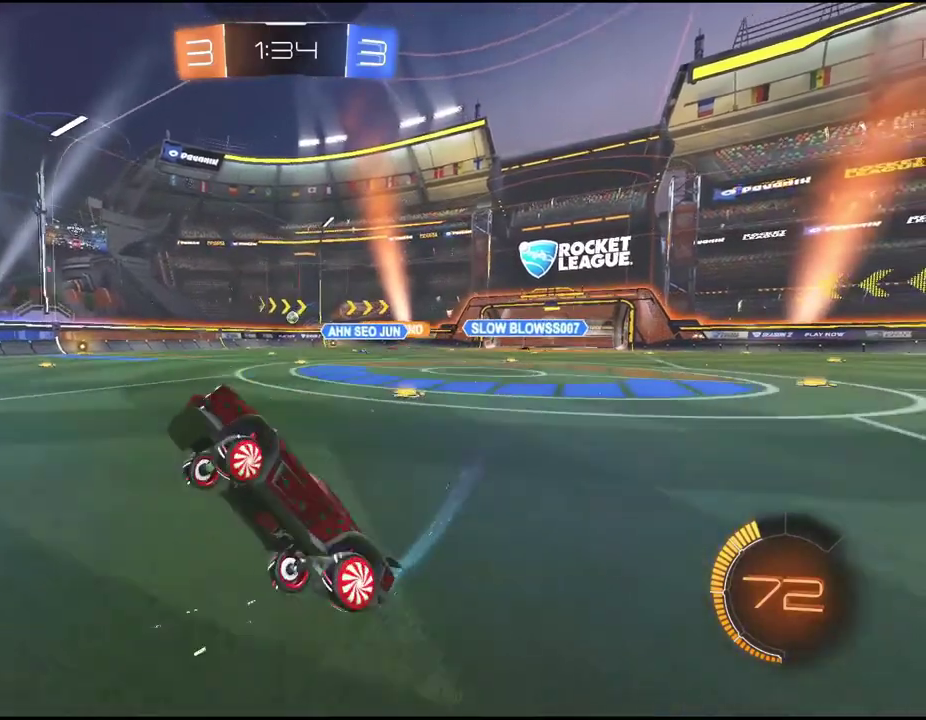
{"buttons": ["R2"], "left_stick": "down-left", "events": []}
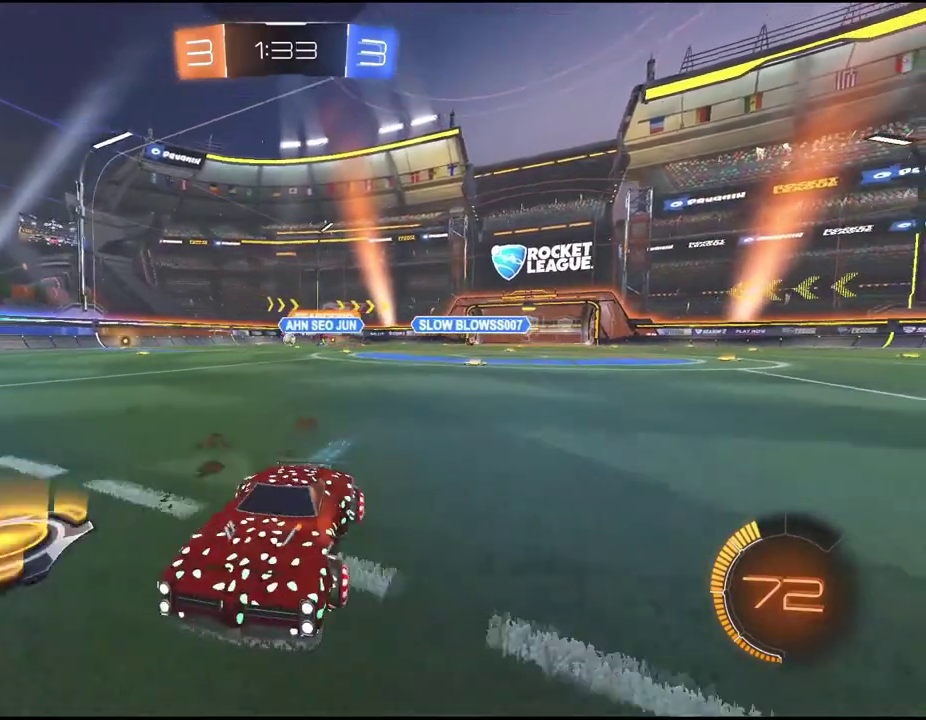
{"buttons": ["R2"], "left_stick": "down-left", "events": []}
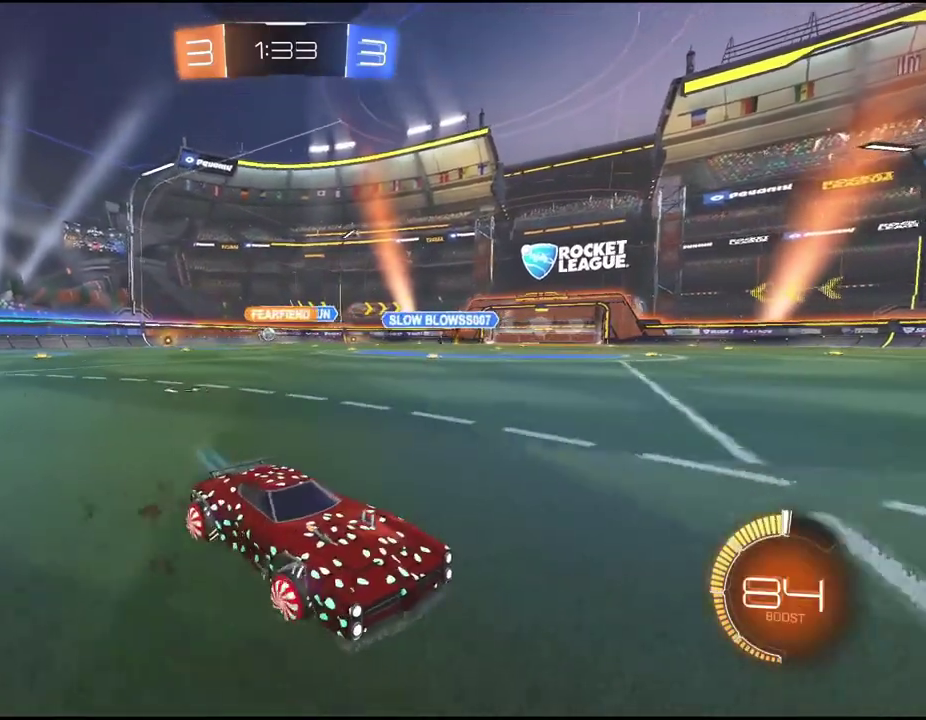
{"buttons": ["R2"], "left_stick": "down-left", "events": []}
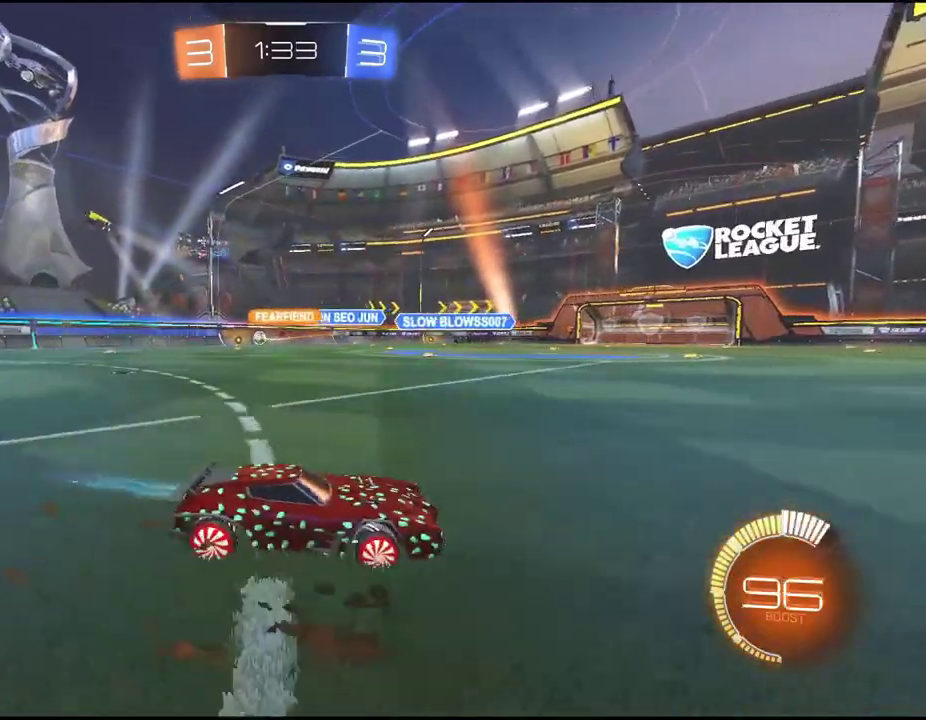
{"buttons": ["R2"], "left_stick": "center", "events": [[183, "left_stick", "center"]]}
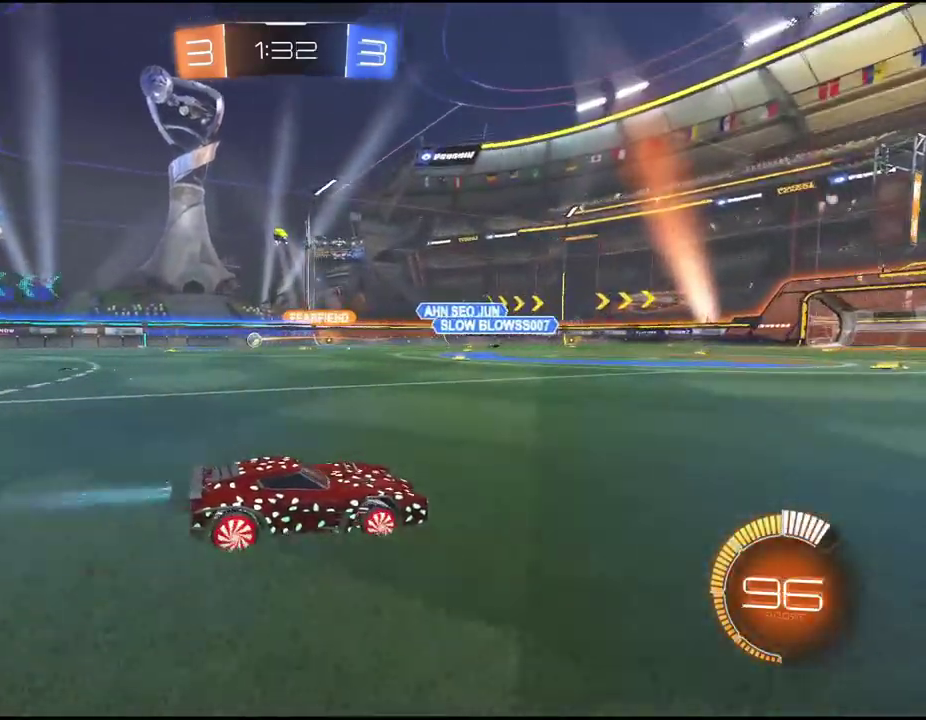
{"buttons": ["R2"], "left_stick": "right", "events": [[217, "left_stick", "right"]]}
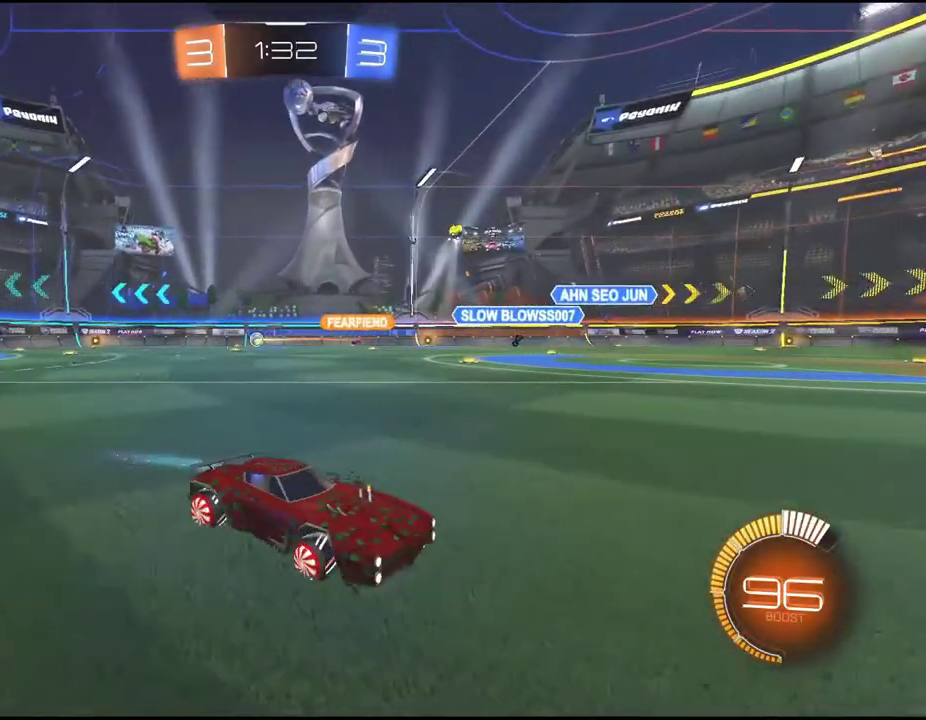
{"buttons": ["R2"], "left_stick": "right", "events": []}
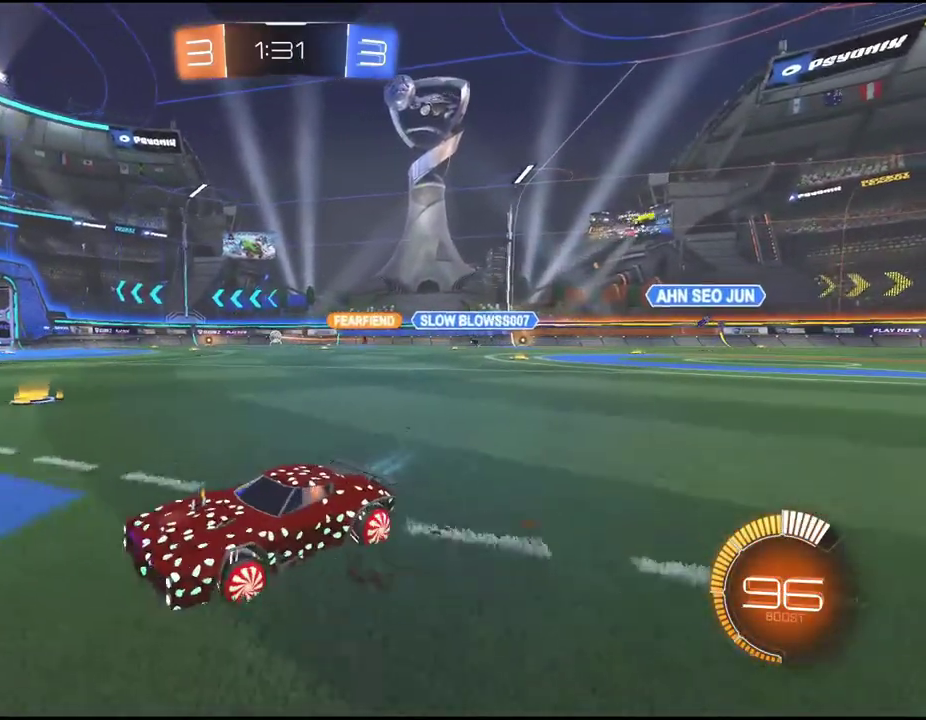
{"buttons": ["R2"], "left_stick": "center", "events": [[333, "left_stick", "center"]]}
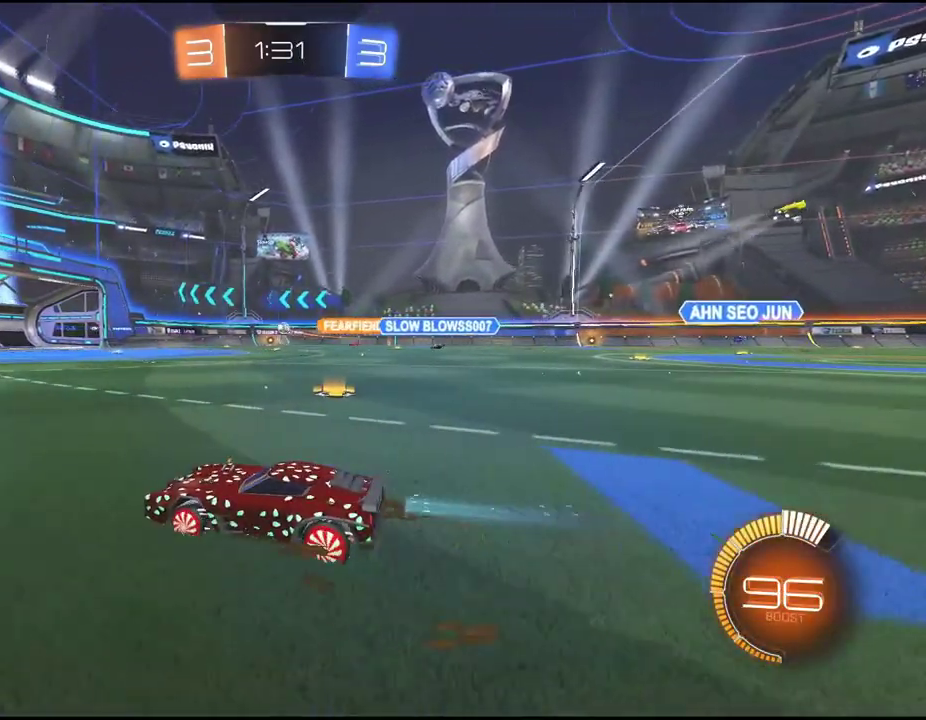
{"buttons": ["L2"], "left_stick": "right", "events": [[167, "R2", "up"], [383, "L2", "down"], [383, "left_stick", "right"]]}
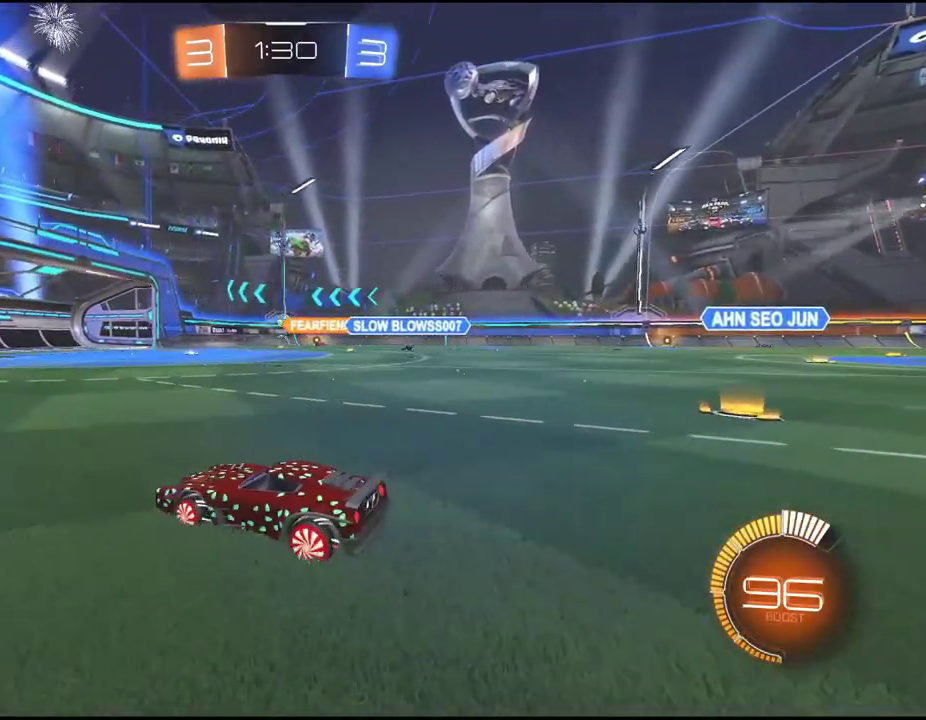
{"buttons": ["R2"], "left_stick": "right", "events": [[100, "L2", "up"], [267, "R2", "down"], [267, "left_stick", "center"], [317, "left_stick", "right"], [383, "R2", "up"], [450, "R2", "down"]]}
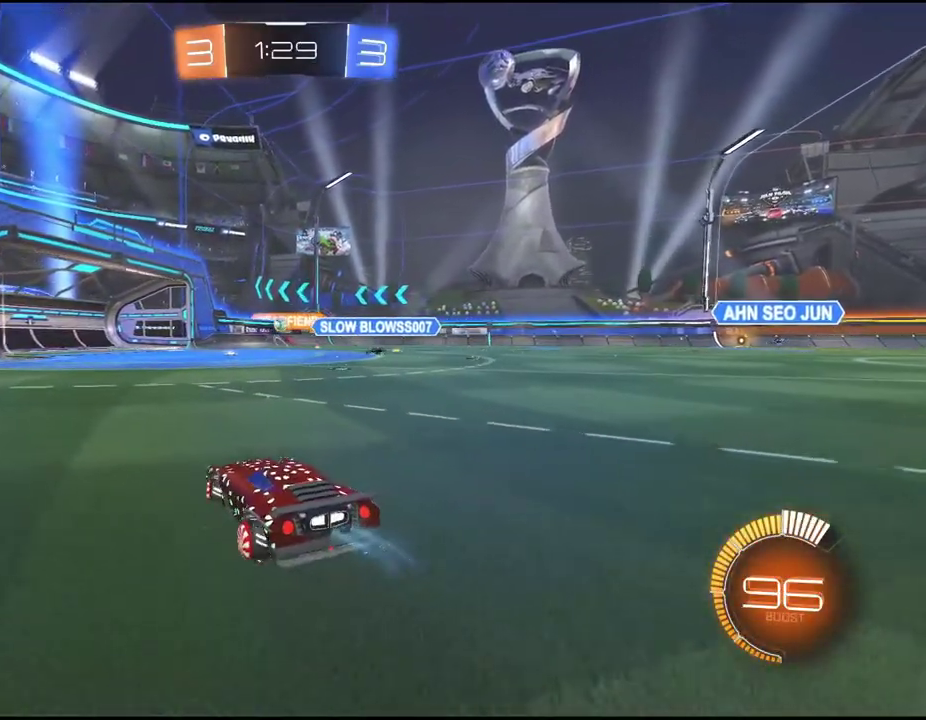
{"buttons": ["R2"], "left_stick": "center", "events": [[50, "left_stick", "center"]]}
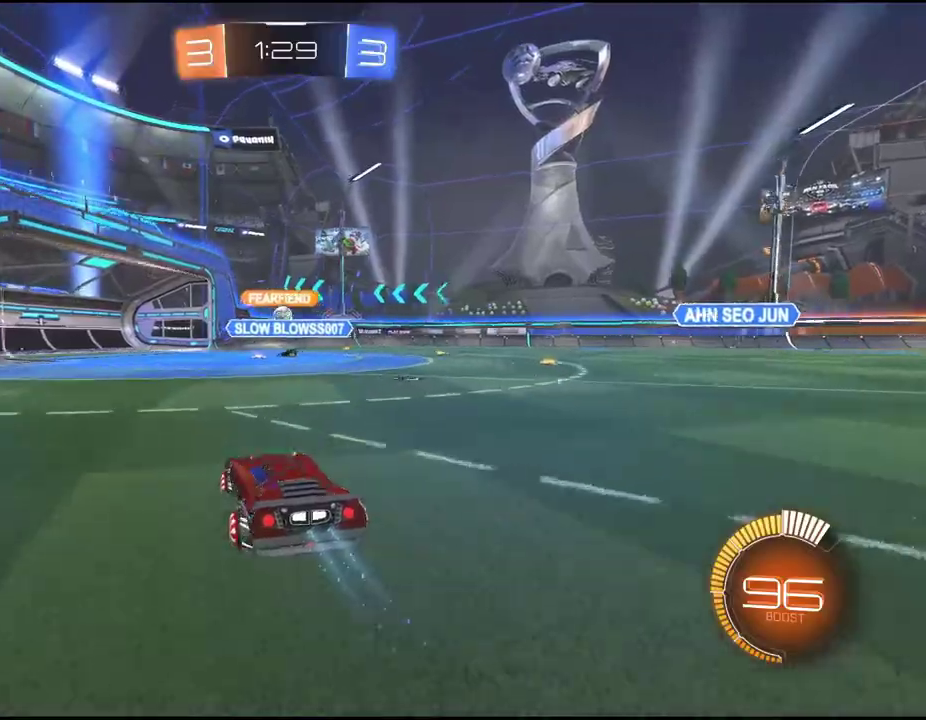
{"buttons": ["R2"], "left_stick": "center", "events": [[417, "left_stick", "down-left"], [500, "left_stick", "center"]]}
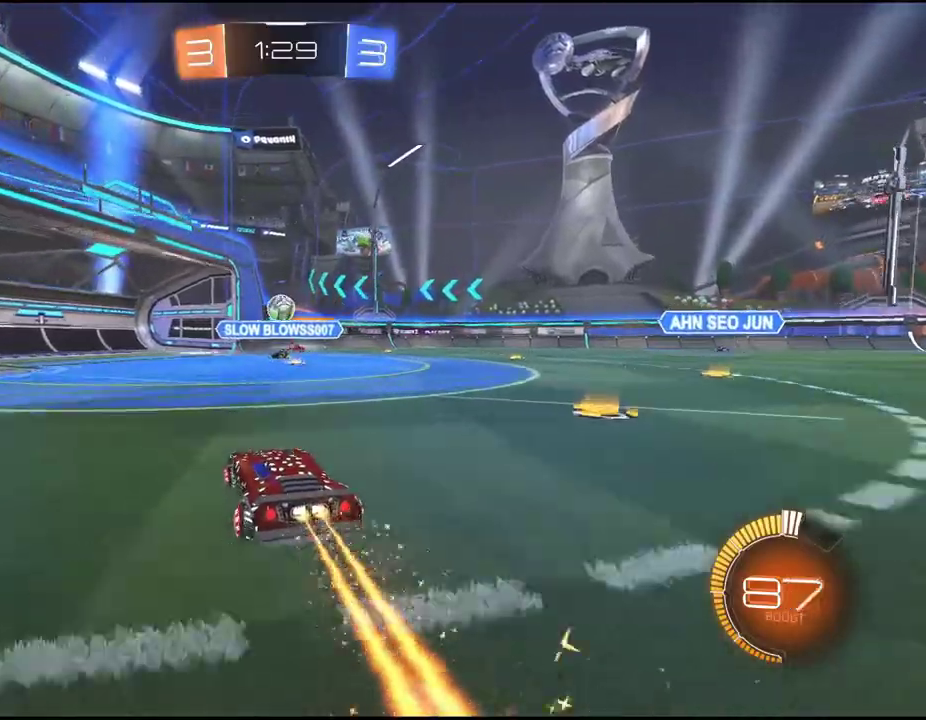
{"buttons": ["R2"], "left_stick": "center", "events": [[217, "CROSS", "down"], [250, "left_stick", "down"], [367, "CROSS", "up"], [500, "left_stick", "center"]]}
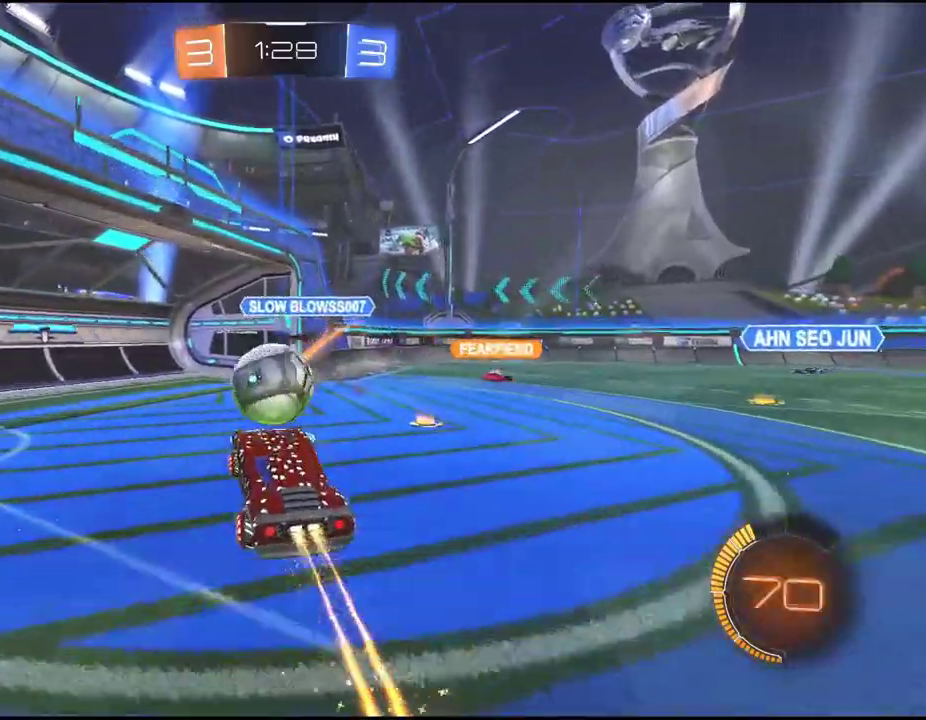
{"buttons": [], "left_stick": "center", "events": [[67, "left_stick", "up"], [133, "CROSS", "down"], [283, "CROSS", "up"], [283, "R2", "up"], [333, "left_stick", "center"]]}